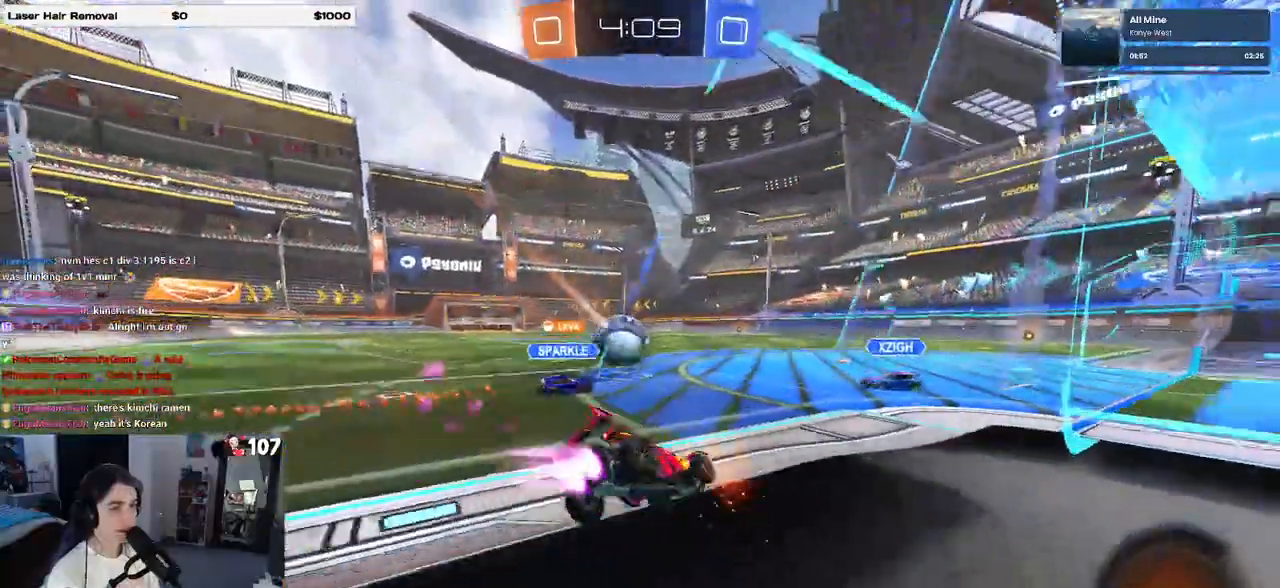
Gameplay with a controller (PlayStation layout); each line is a JSON object with the inputs held at the frame after it. "events" lists button and stick changes between this image and that frame as [ms after this image, input, new state], when the widget could be followed in between.
{"buttons": ["R1", "R2"], "left_stick": "left", "right_stick": "center", "events": [[133, "left_stick", "center"], [183, "left_stick", "right"], [317, "TRIANGLE", "down"], [333, "left_stick", "center"], [383, "left_stick", "left"], [433, "TRIANGLE", "up"]]}
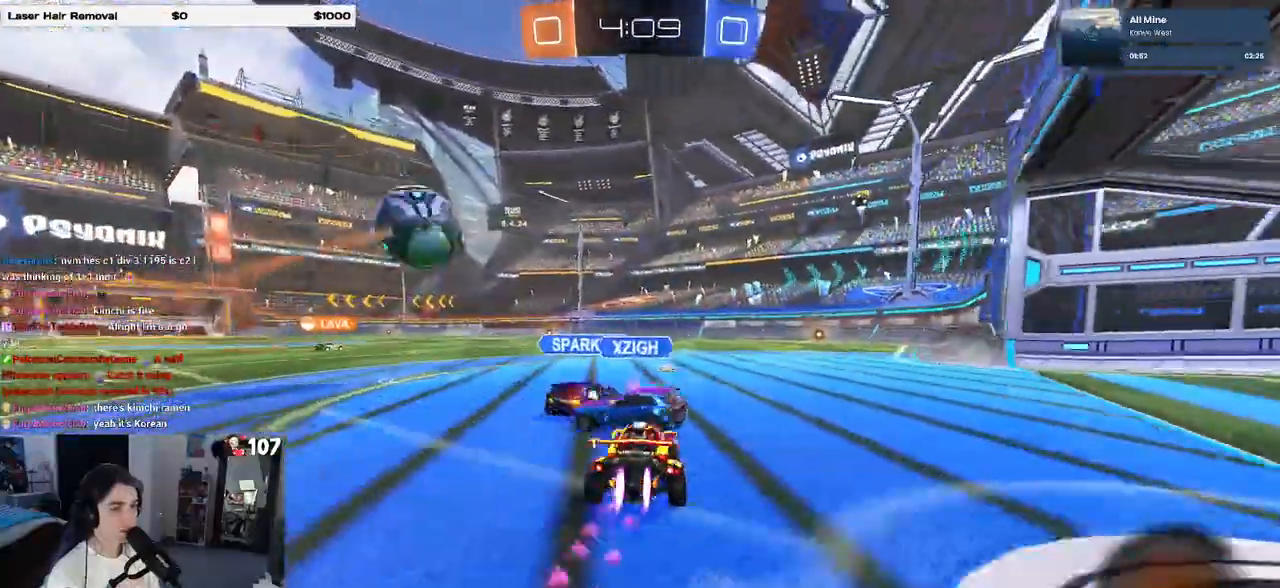
{"buttons": ["R2"], "left_stick": "down", "right_stick": "center", "events": [[50, "CROSS", "down"], [50, "left_stick", "right"], [100, "left_stick", "up"], [117, "CROSS", "up"], [167, "CROSS", "down"], [250, "left_stick", "down"], [317, "CROSS", "up"], [367, "R1", "up"]]}
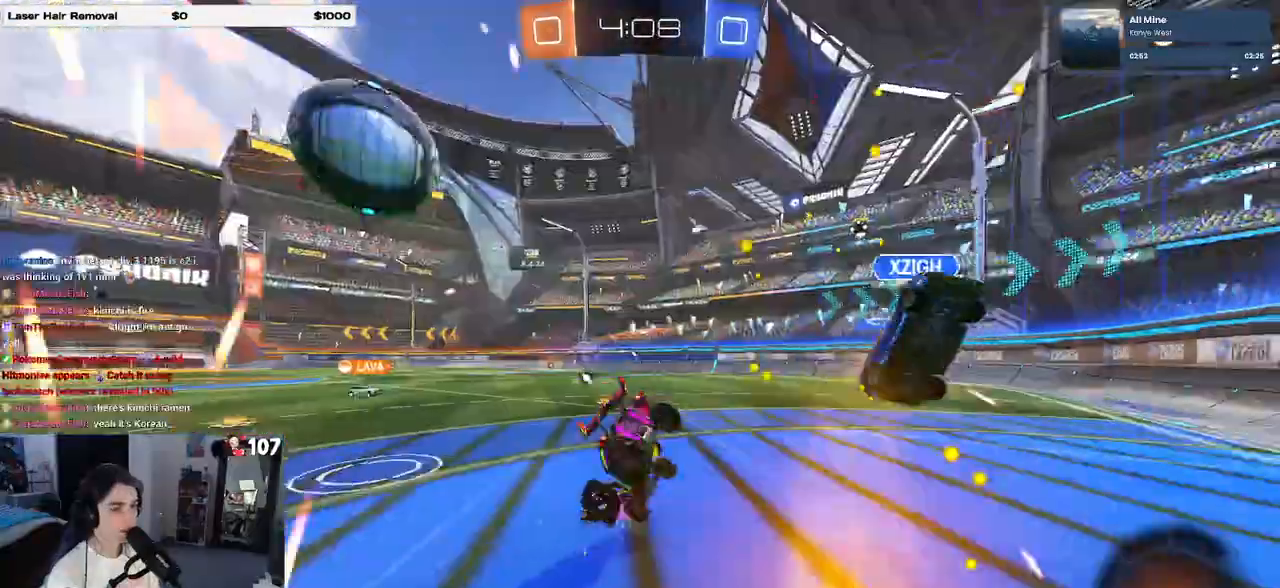
{"buttons": ["SQUARE", "R2"], "left_stick": "down-left", "right_stick": "center", "events": [[83, "left_stick", "down-left"], [217, "SQUARE", "down"]]}
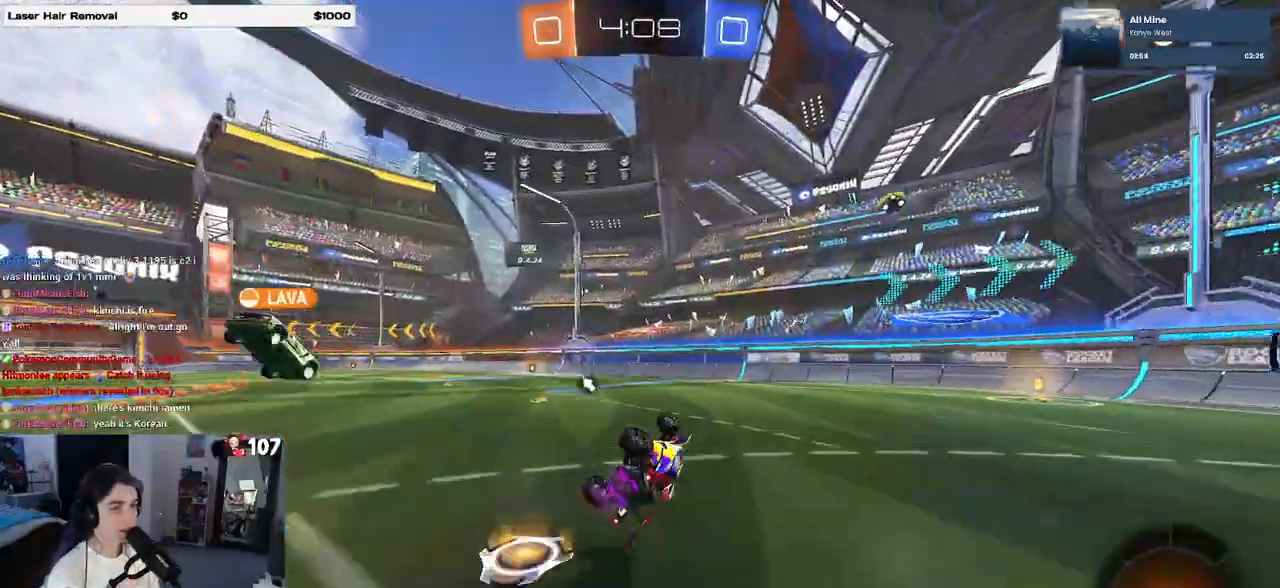
{"buttons": ["R2"], "left_stick": "left", "right_stick": "center", "events": [[167, "SQUARE", "up"], [233, "left_stick", "center"], [267, "TRIANGLE", "down"], [383, "TRIANGLE", "up"], [400, "left_stick", "left"]]}
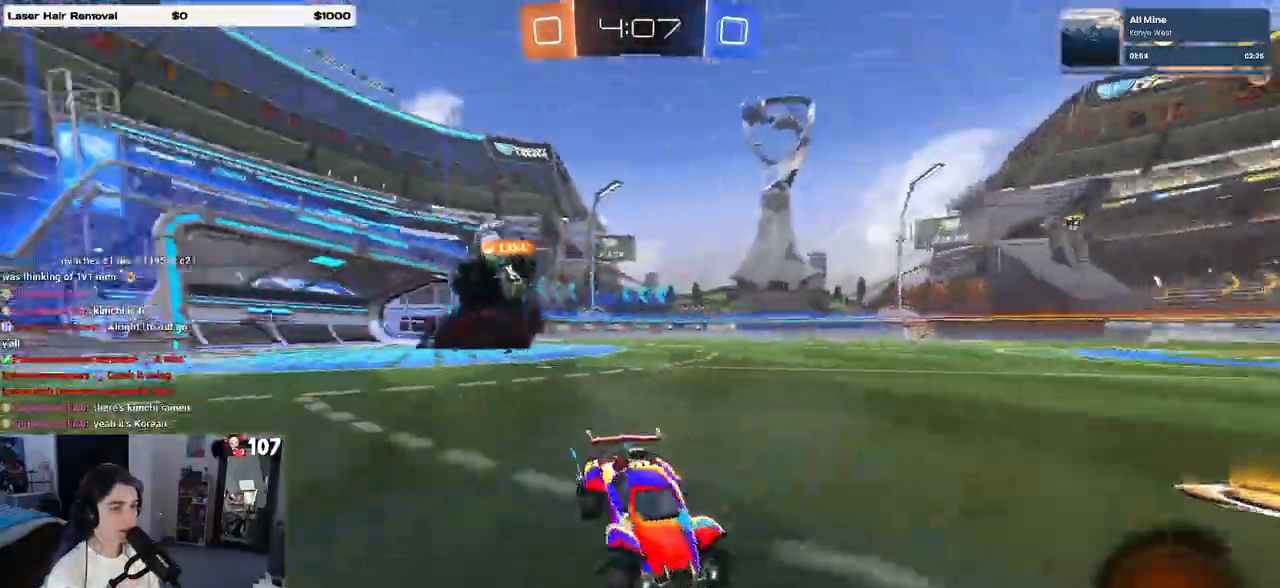
{"buttons": ["R2"], "left_stick": "center", "right_stick": "center", "events": [[50, "left_stick", "center"]]}
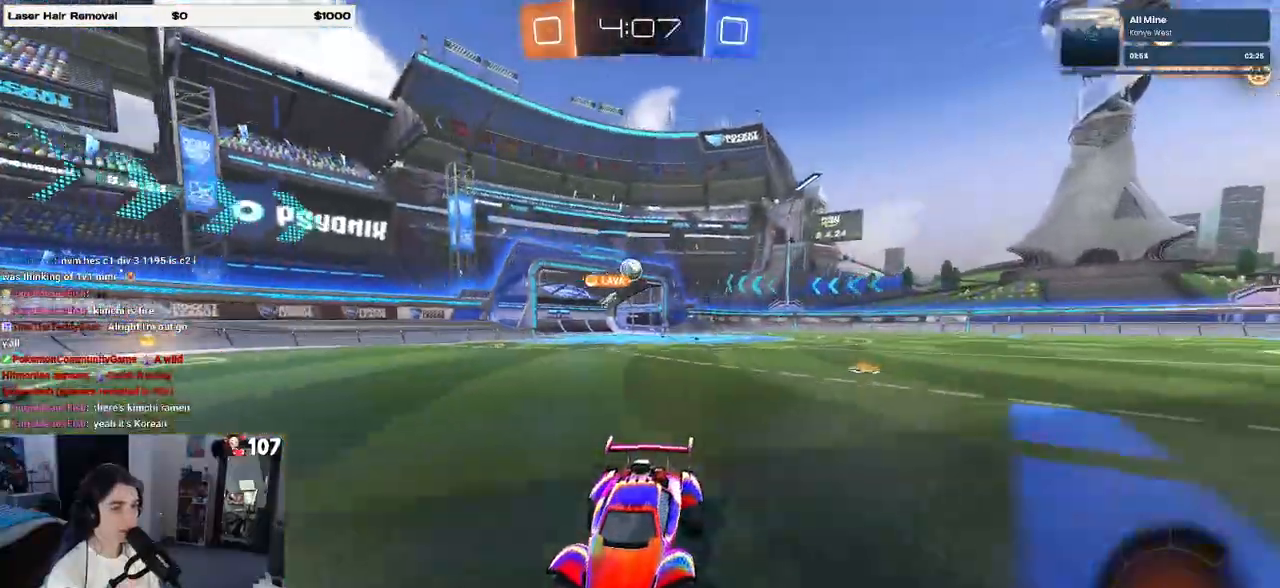
{"buttons": ["R2"], "left_stick": "left", "right_stick": "center", "events": [[133, "left_stick", "left"]]}
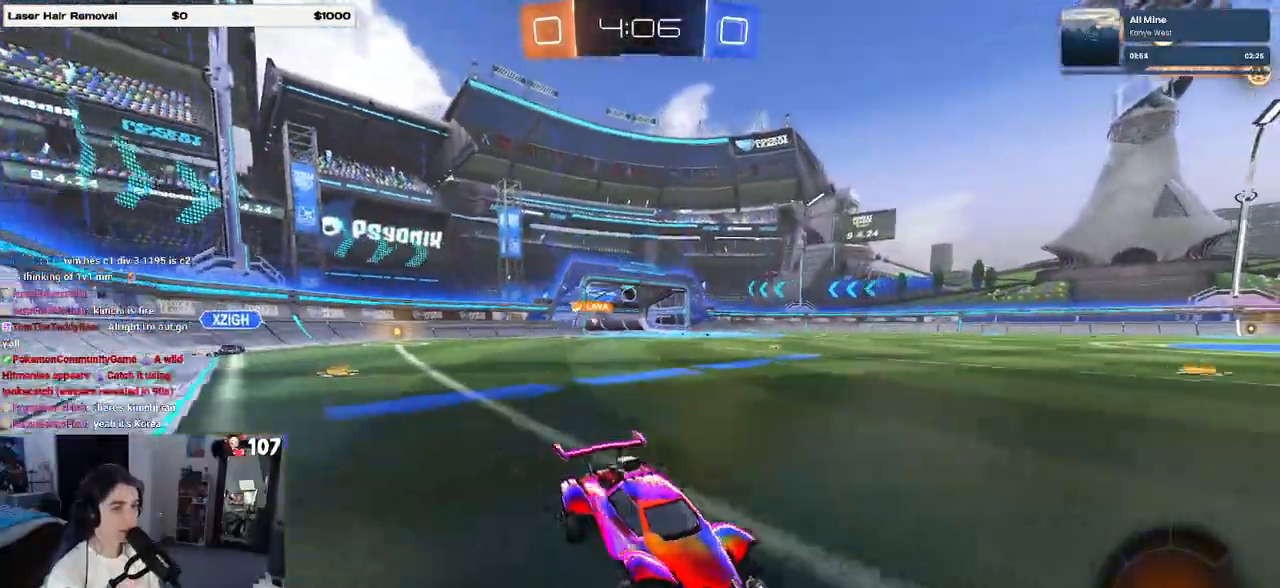
{"buttons": ["R2"], "left_stick": "center", "right_stick": "center", "events": [[100, "left_stick", "center"]]}
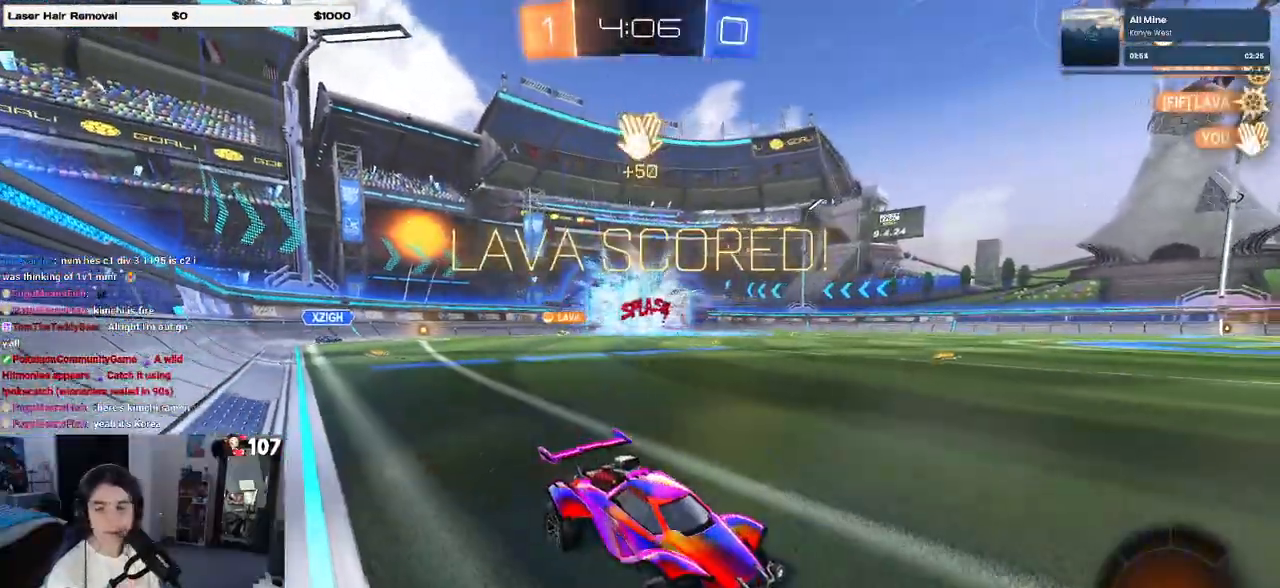
{"buttons": [], "left_stick": "center", "right_stick": "center", "events": [[333, "R2", "up"]]}
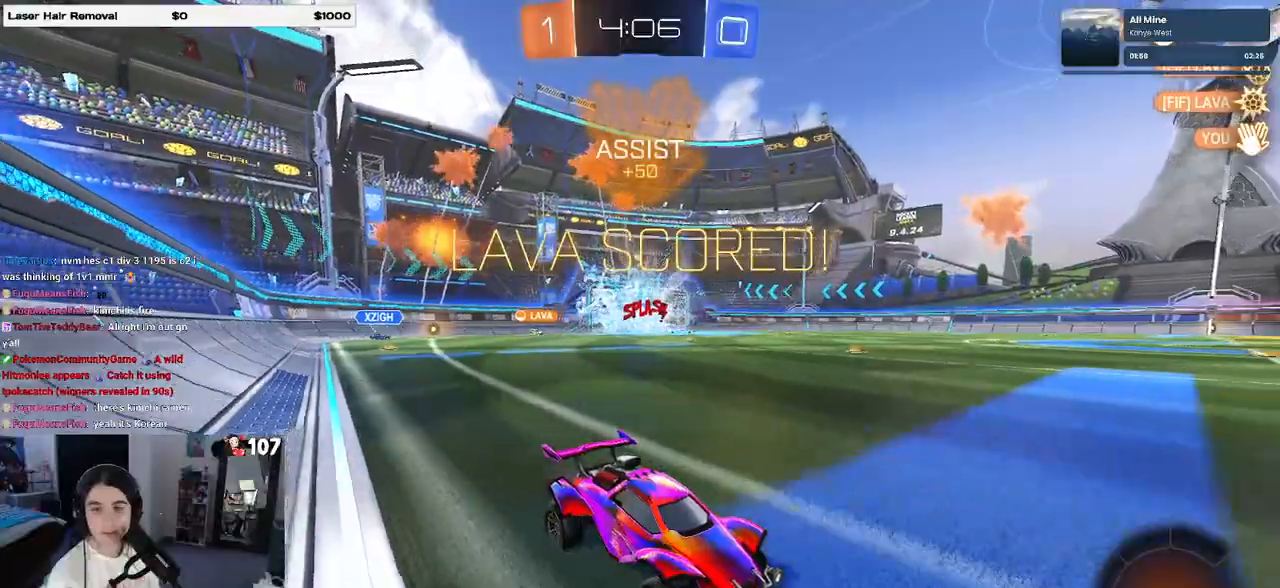
{"buttons": [], "left_stick": "center", "right_stick": "center", "events": []}
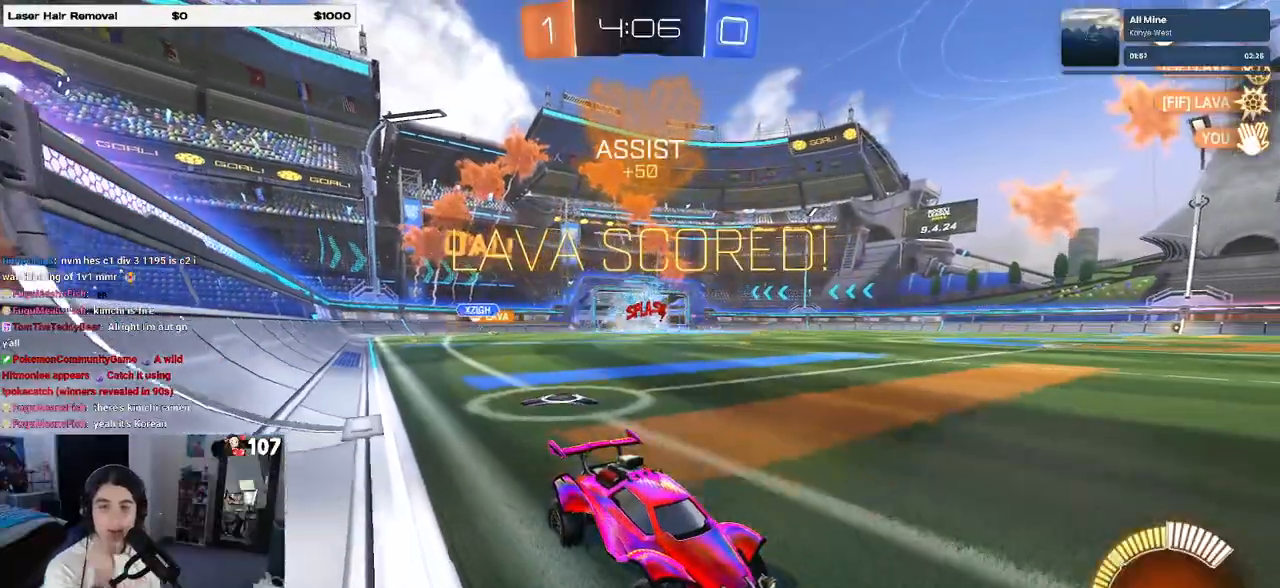
{"buttons": [], "left_stick": "center", "right_stick": "center", "events": []}
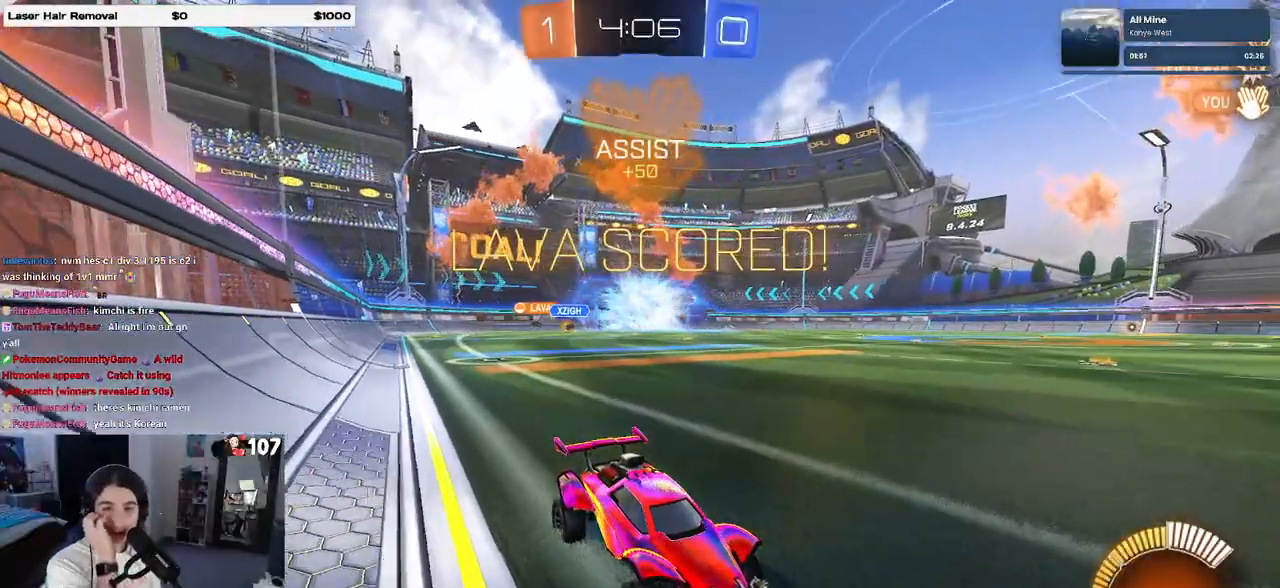
{"buttons": ["CROSS"], "left_stick": "center", "right_stick": "center", "events": [[483, "CROSS", "down"]]}
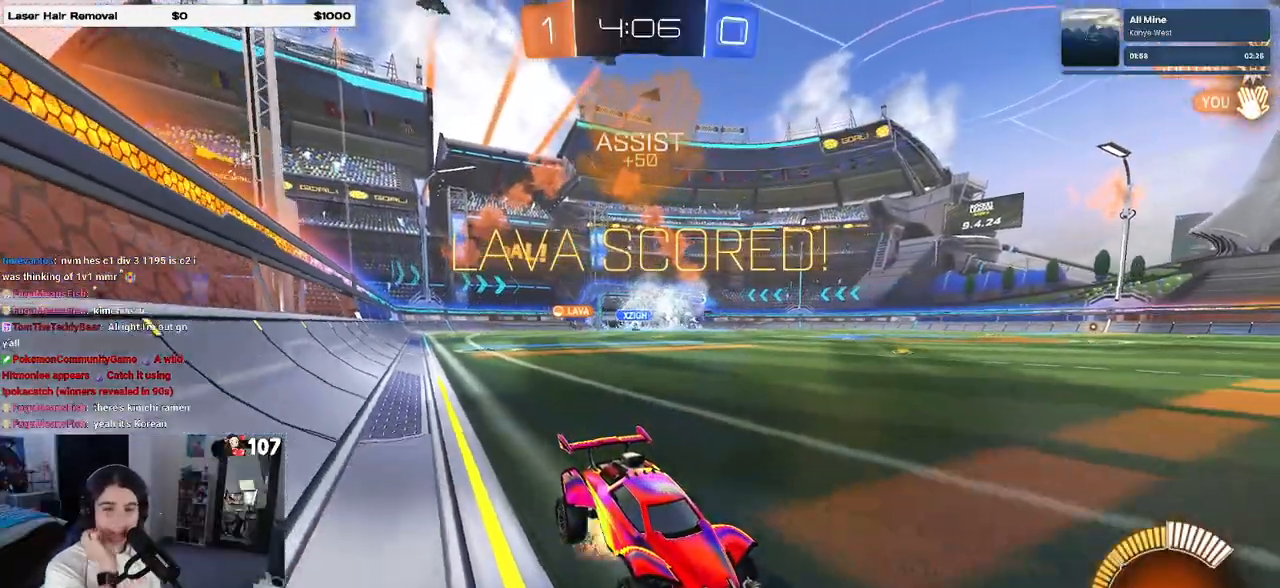
{"buttons": ["CROSS"], "left_stick": "center", "right_stick": "center", "events": [[100, "CROSS", "up"], [183, "CROSS", "down"], [317, "CROSS", "up"], [400, "CROSS", "down"]]}
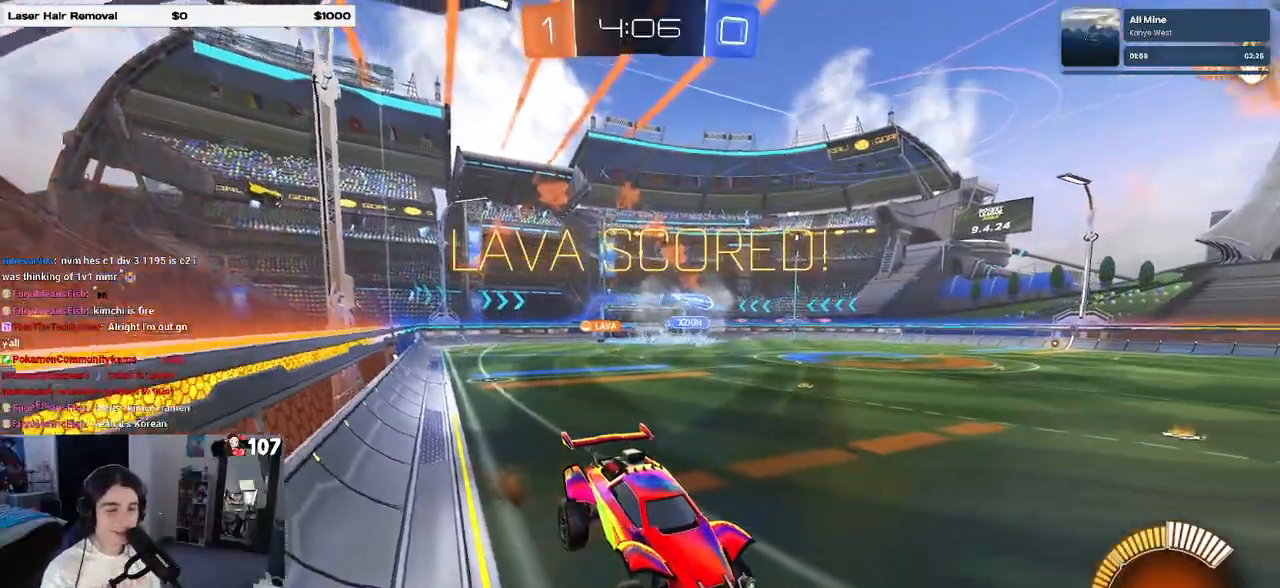
{"buttons": ["CROSS"], "left_stick": "center", "right_stick": "center", "events": [[17, "CROSS", "up"], [83, "CROSS", "down"], [200, "CROSS", "up"], [283, "CROSS", "down"], [383, "CROSS", "up"], [500, "CROSS", "down"]]}
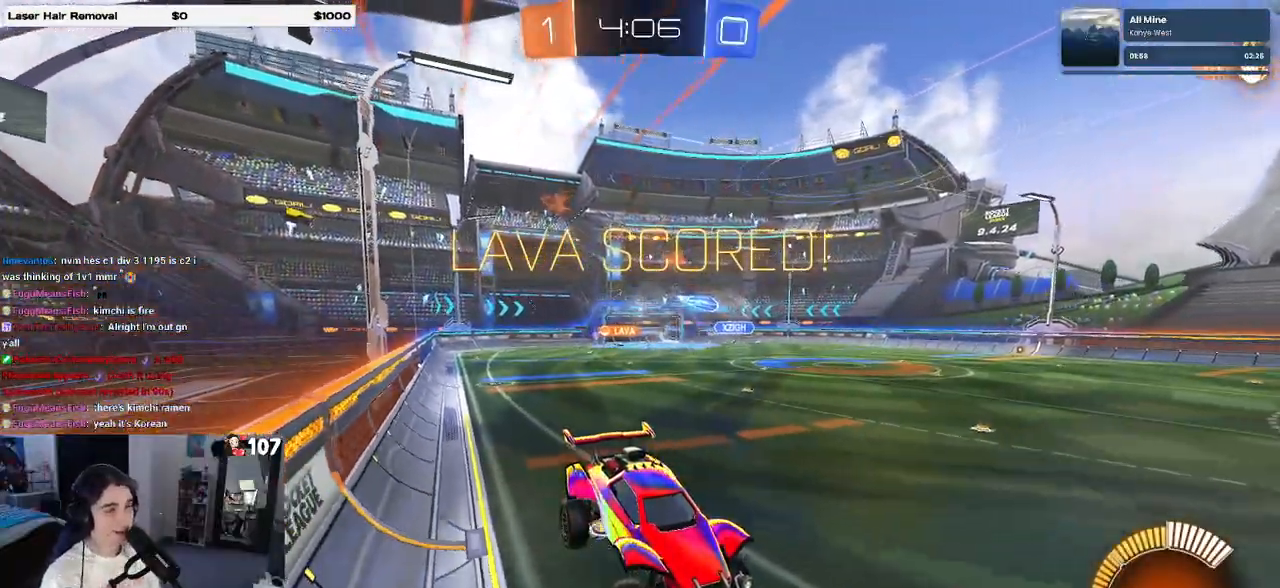
{"buttons": ["CROSS"], "left_stick": "center", "right_stick": "center", "events": [[83, "CROSS", "up"], [150, "CROSS", "down"], [333, "CROSS", "up"], [417, "CROSS", "down"]]}
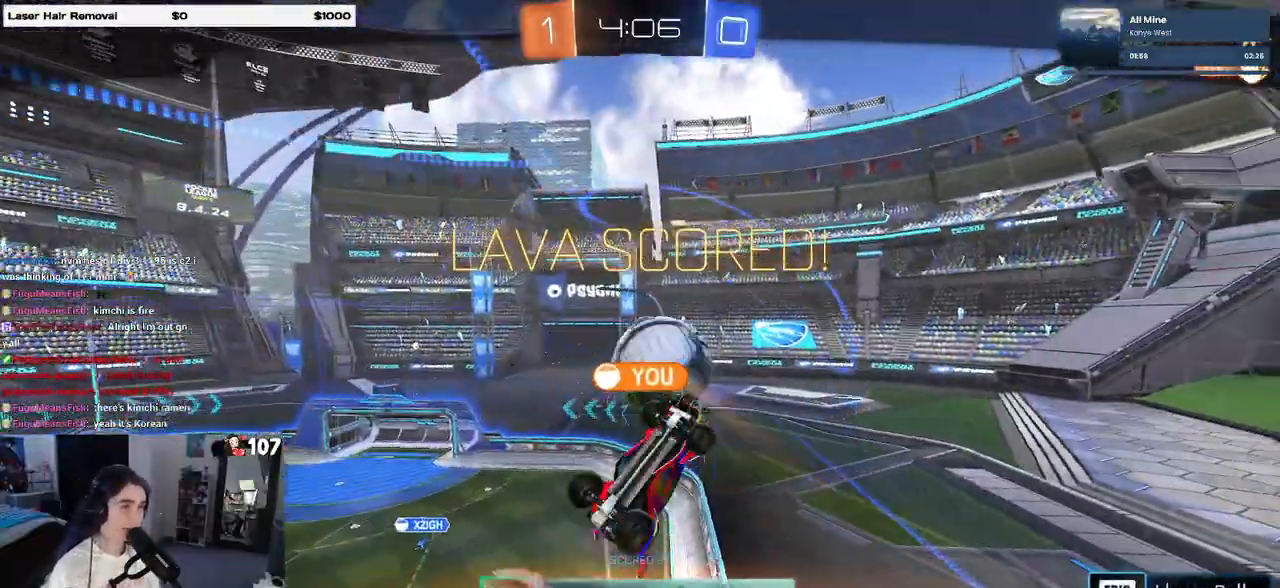
{"buttons": [], "left_stick": "center", "right_stick": "center", "events": [[33, "CROSS", "up"], [133, "CROSS", "down"], [283, "CROSS", "up"]]}
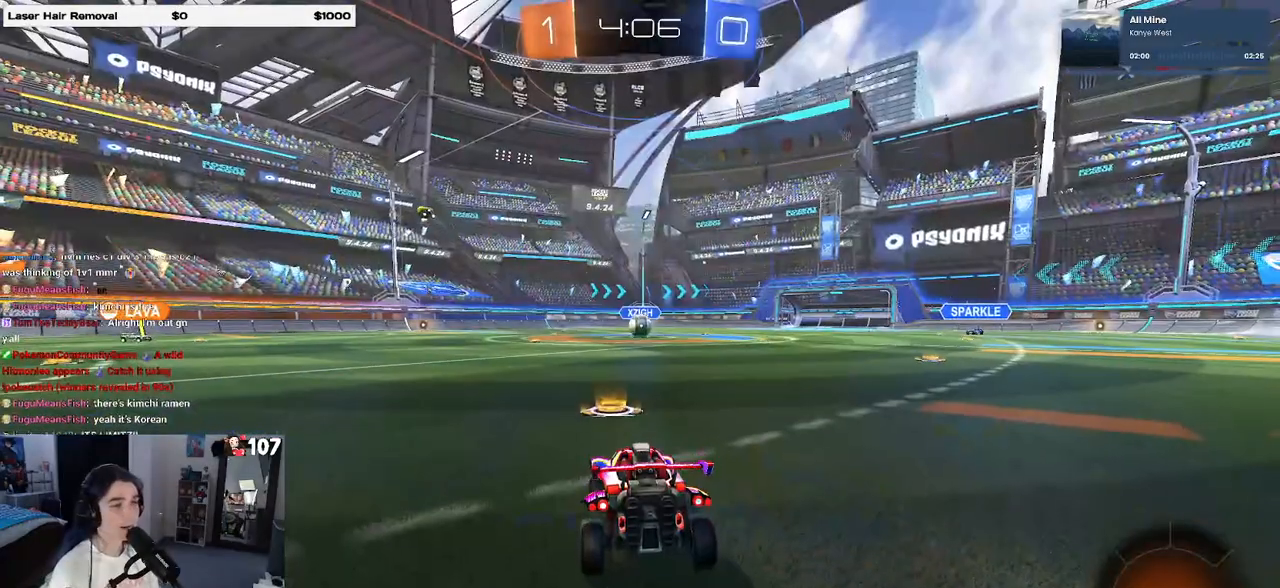
{"buttons": [], "left_stick": "center", "right_stick": "center", "events": []}
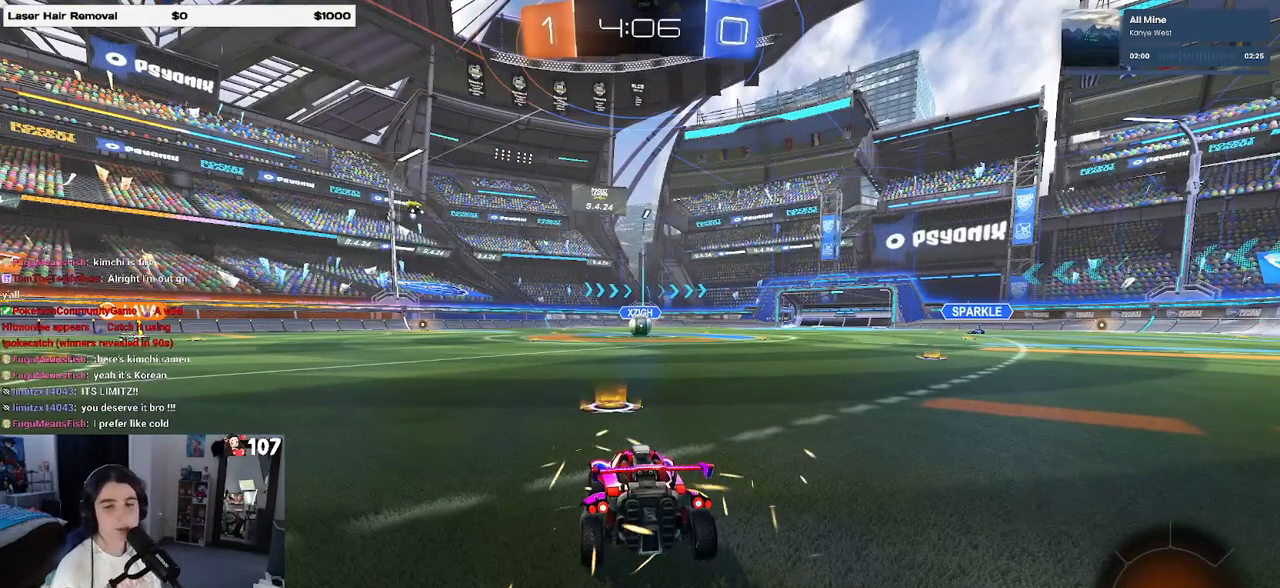
{"buttons": [], "left_stick": "center", "right_stick": "center", "events": []}
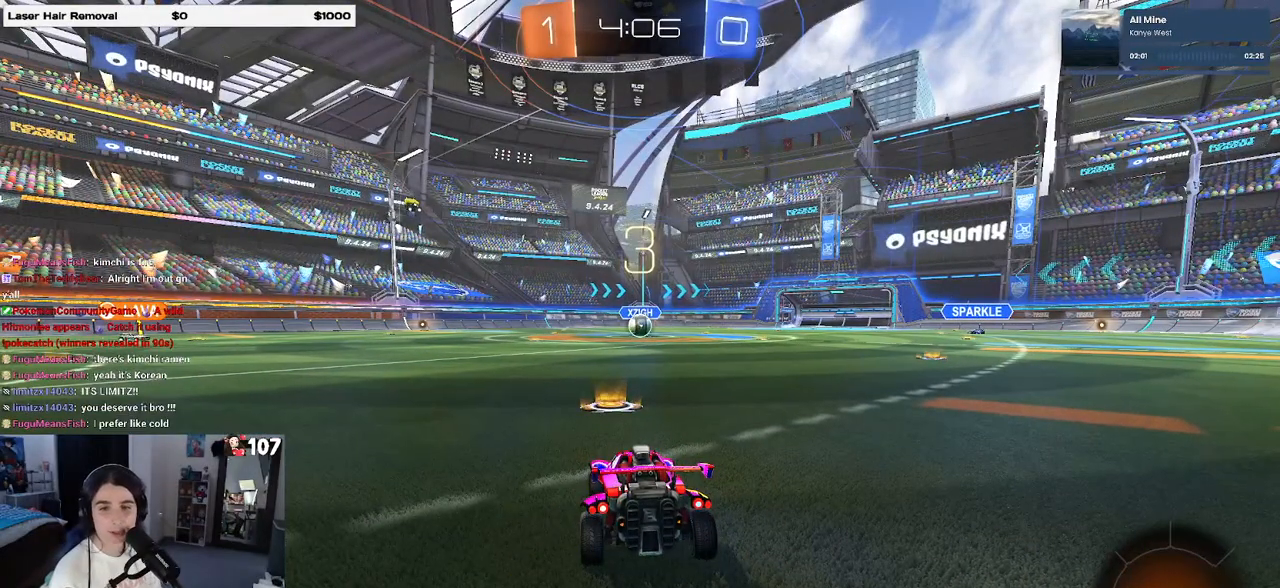
{"buttons": [], "left_stick": "center", "right_stick": "center", "events": []}
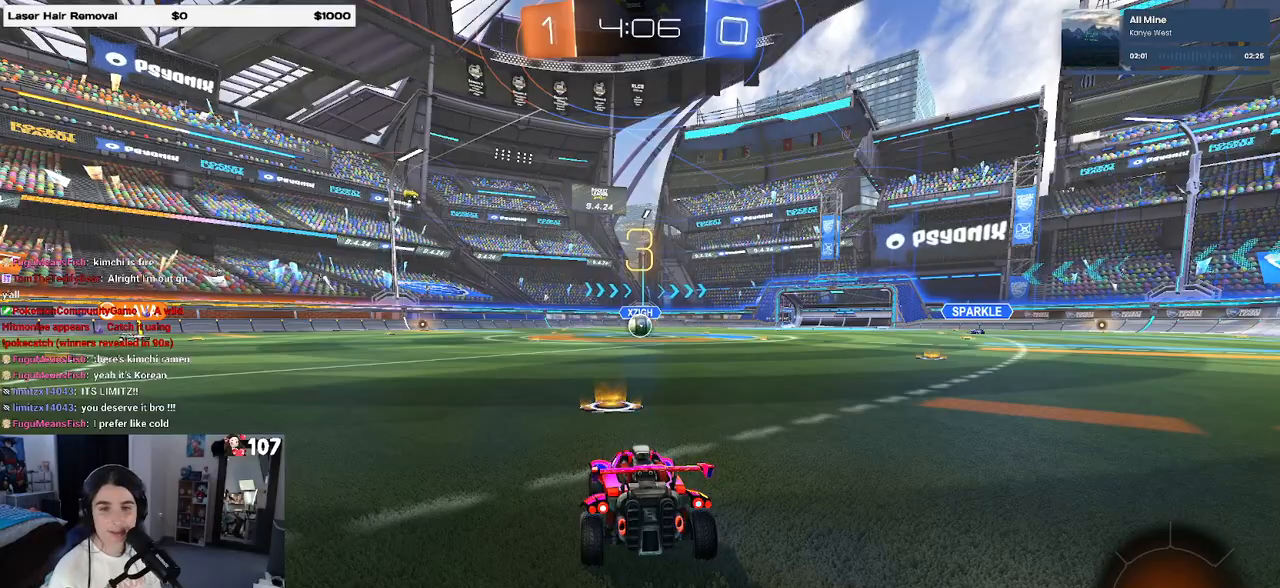
{"buttons": ["R2"], "left_stick": "center", "right_stick": "center", "events": [[217, "R2", "down"]]}
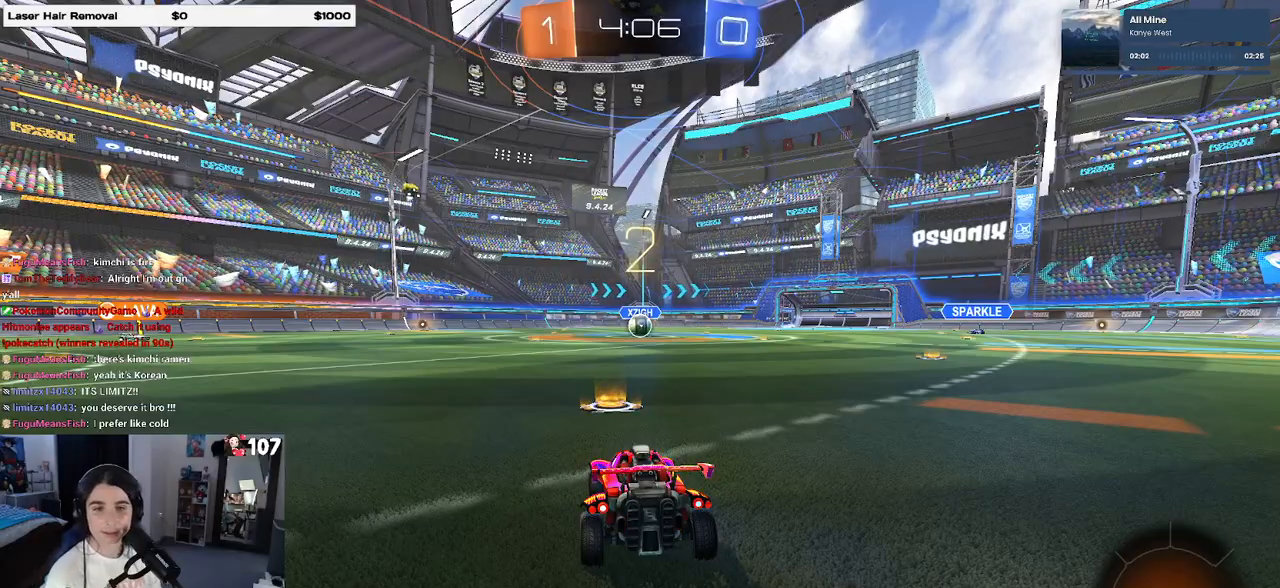
{"buttons": ["R2"], "left_stick": "center", "right_stick": "center", "events": []}
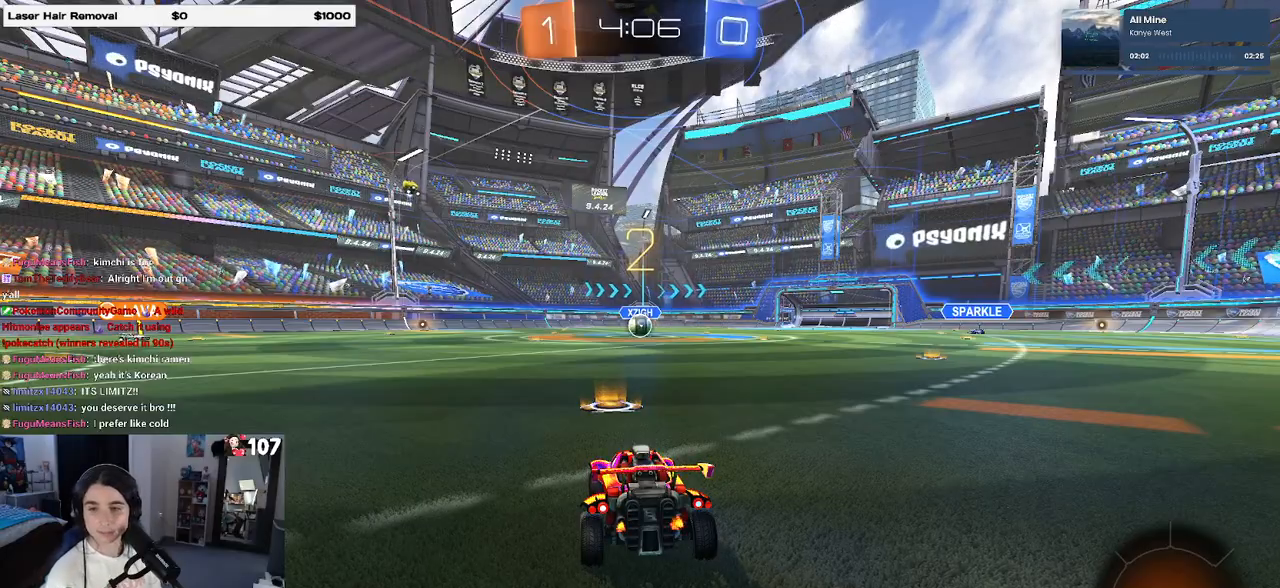
{"buttons": ["R2"], "left_stick": "center", "right_stick": "center", "events": []}
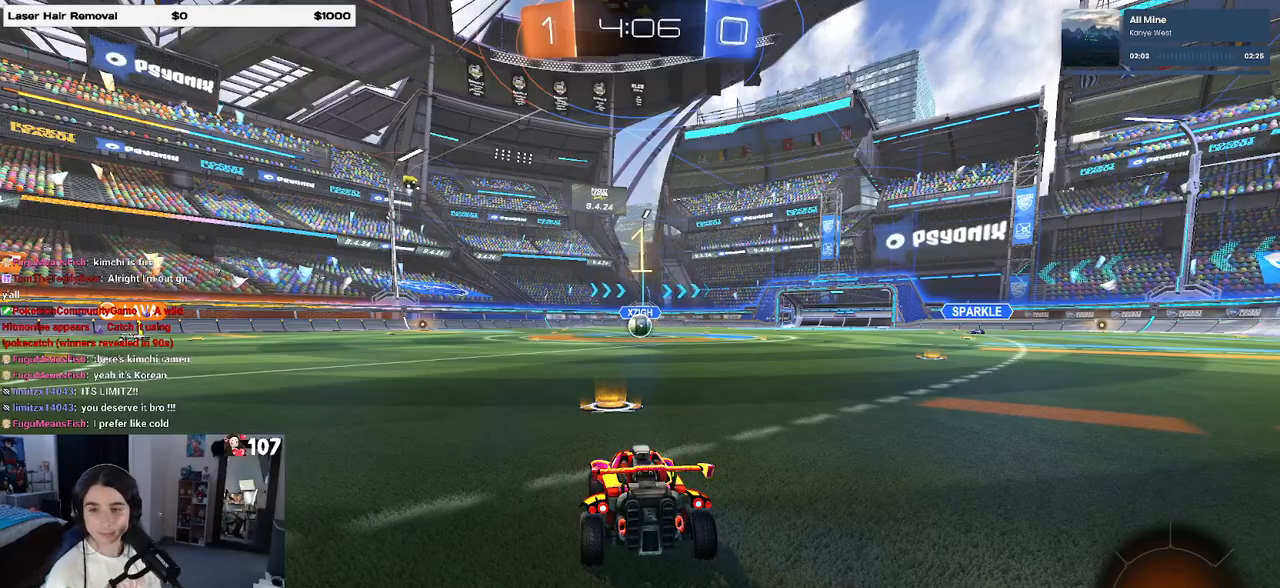
{"buttons": ["R2"], "left_stick": "center", "right_stick": "center", "events": []}
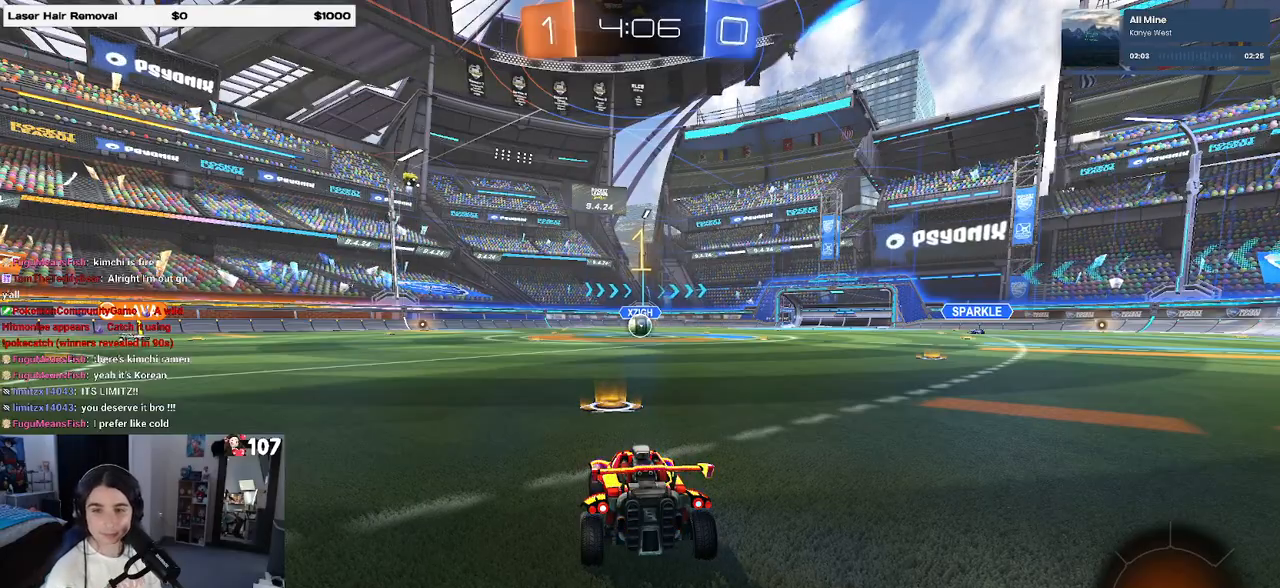
{"buttons": ["R2"], "left_stick": "center", "right_stick": "center", "events": [[333, "left_stick", "right"], [450, "left_stick", "center"]]}
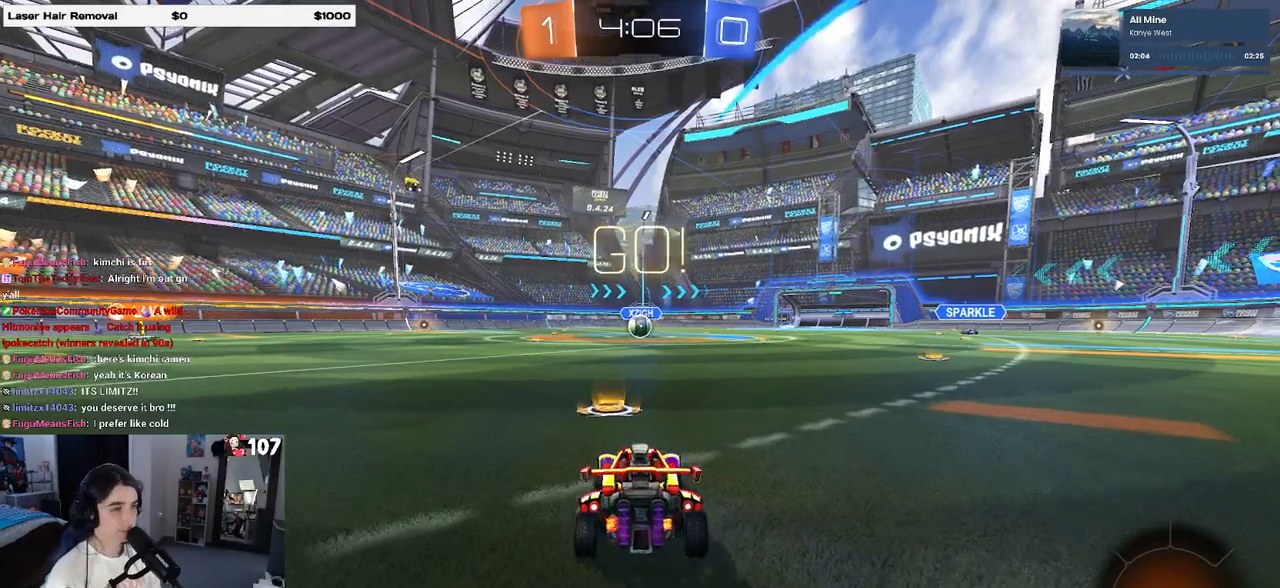
{"buttons": ["R2"], "left_stick": "left", "right_stick": "center", "events": [[333, "left_stick", "left"]]}
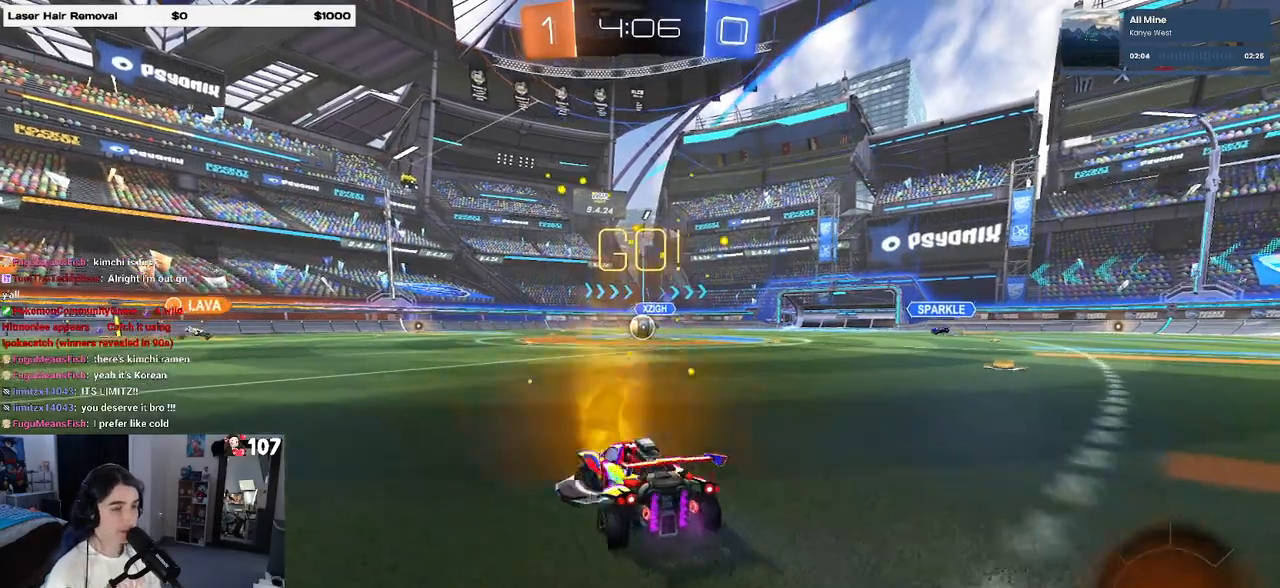
{"buttons": ["R2"], "left_stick": "center", "right_stick": "center", "events": [[283, "left_stick", "center"]]}
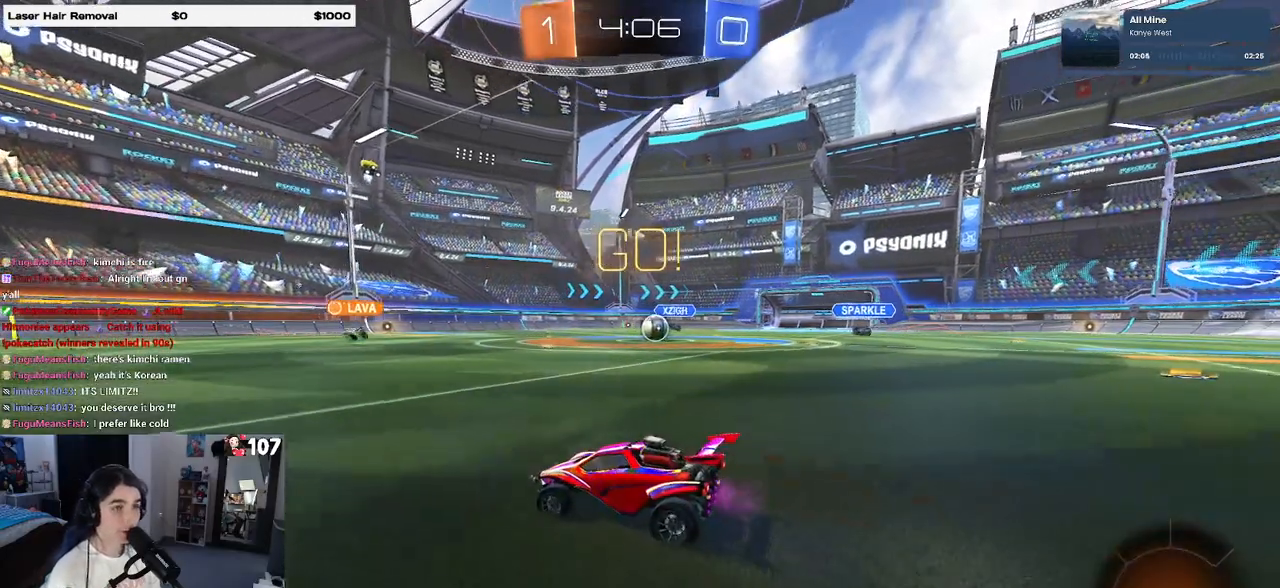
{"buttons": ["R2"], "left_stick": "right", "right_stick": "center", "events": [[183, "left_stick", "right"]]}